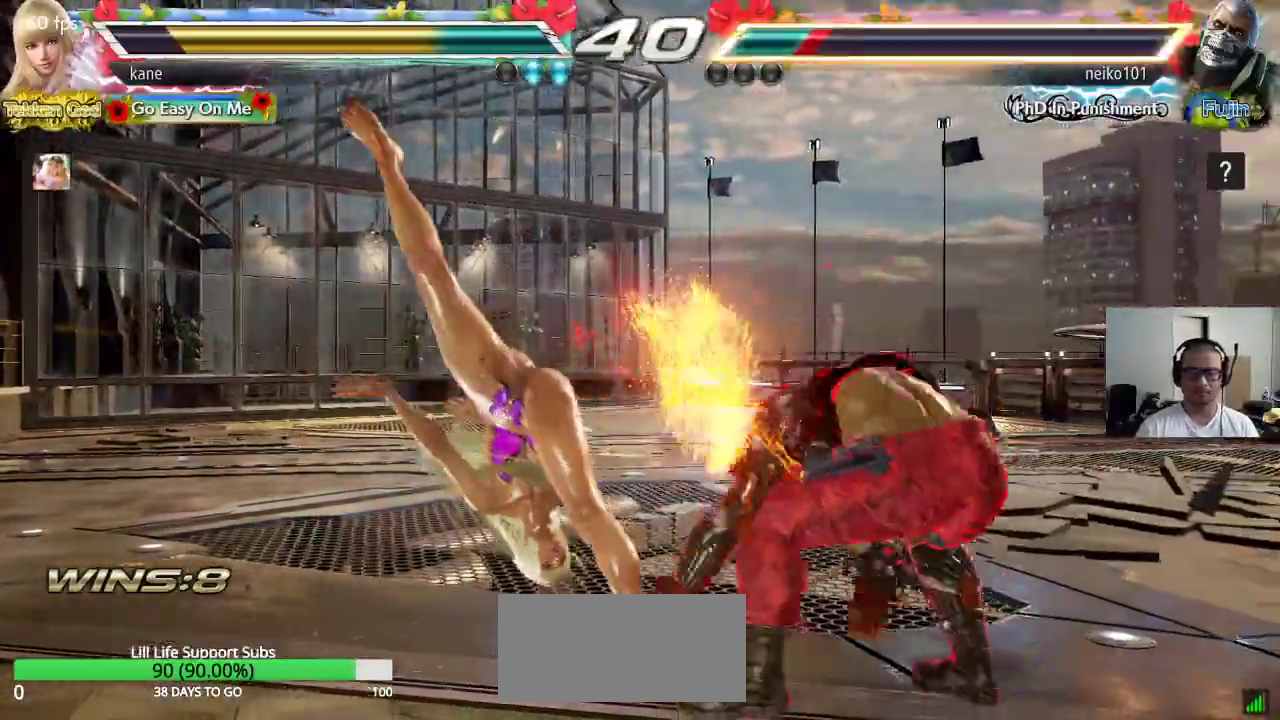
Gameplay with a controller (arcade stick); each line is a JSON object with the inputs held at the frame after it. "events" lists button and stick changes between this image and that frame as [ms after this image, input, new state], when the widget could be followed in between. Not read: L3 R3 keyboard_mouse.
{"buttons": ["CIRCLE"], "left_stick": "right", "events": [[433, "left_stick", "right"], [483, "CIRCLE", "down"]]}
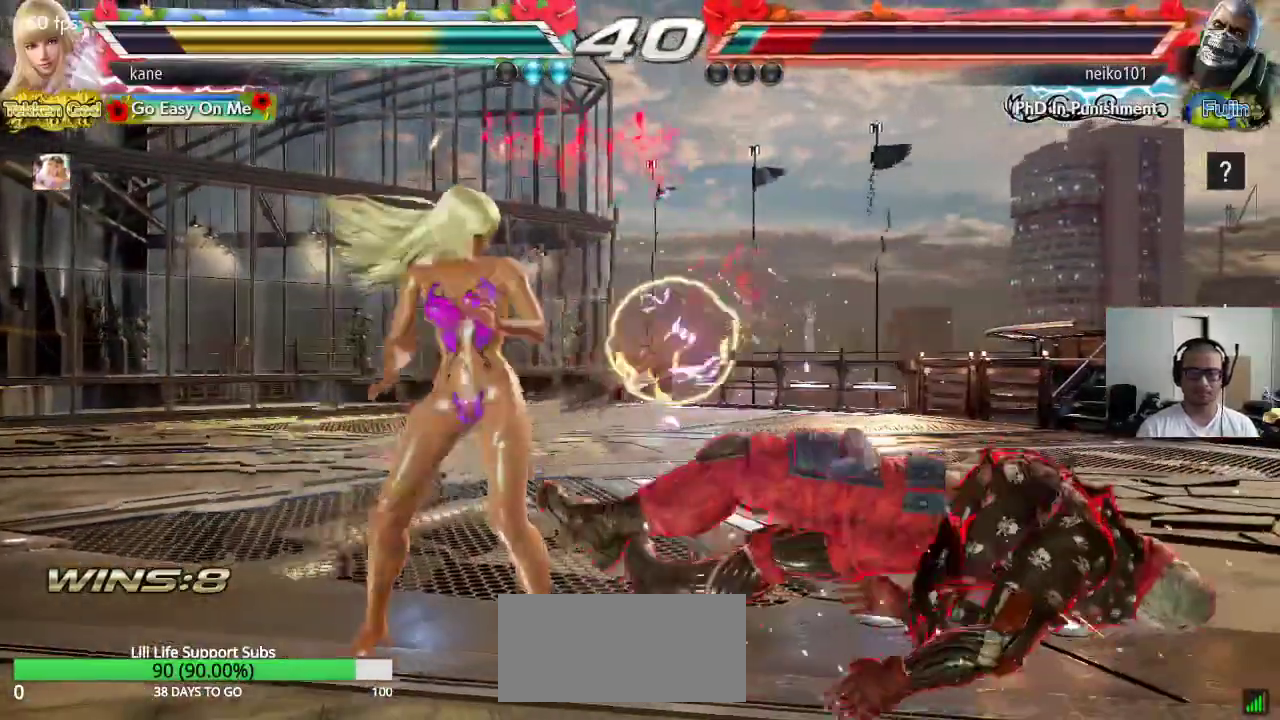
{"buttons": [], "left_stick": "center", "events": [[50, "CIRCLE", "up"], [67, "CIRCLE", "down"], [200, "CIRCLE", "up"], [450, "left_stick", "center"]]}
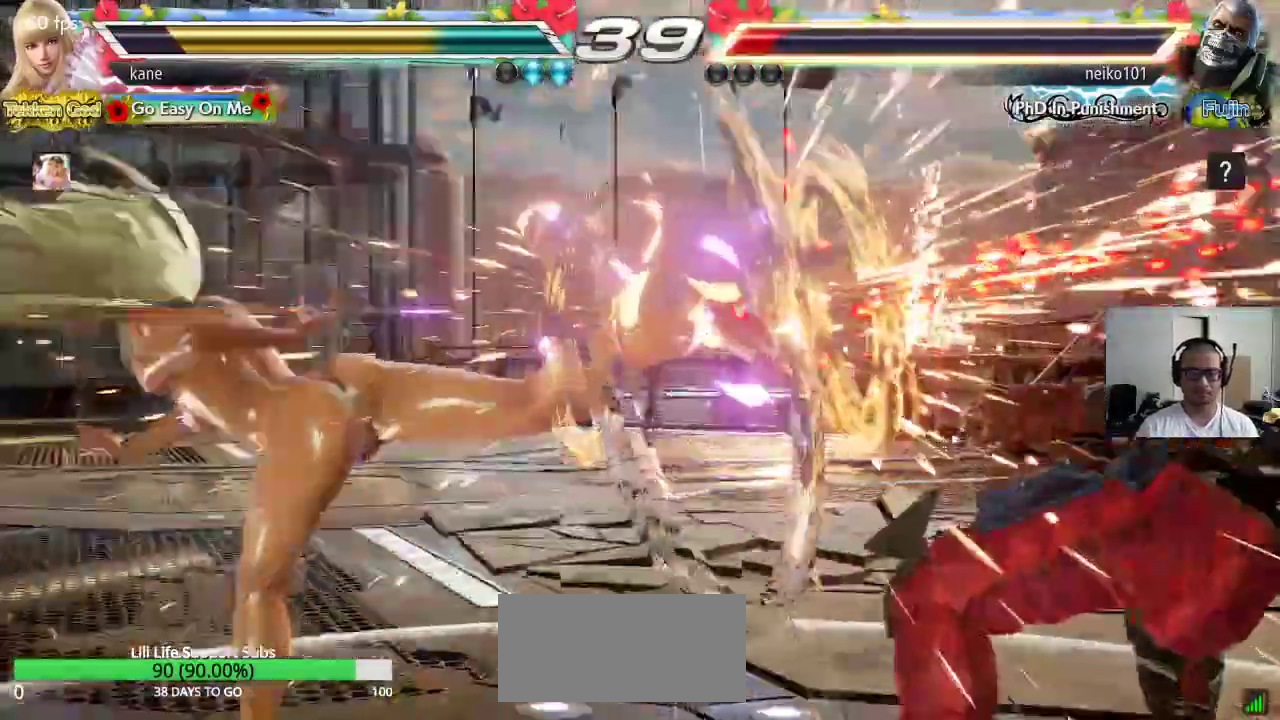
{"buttons": [], "left_stick": "center", "events": []}
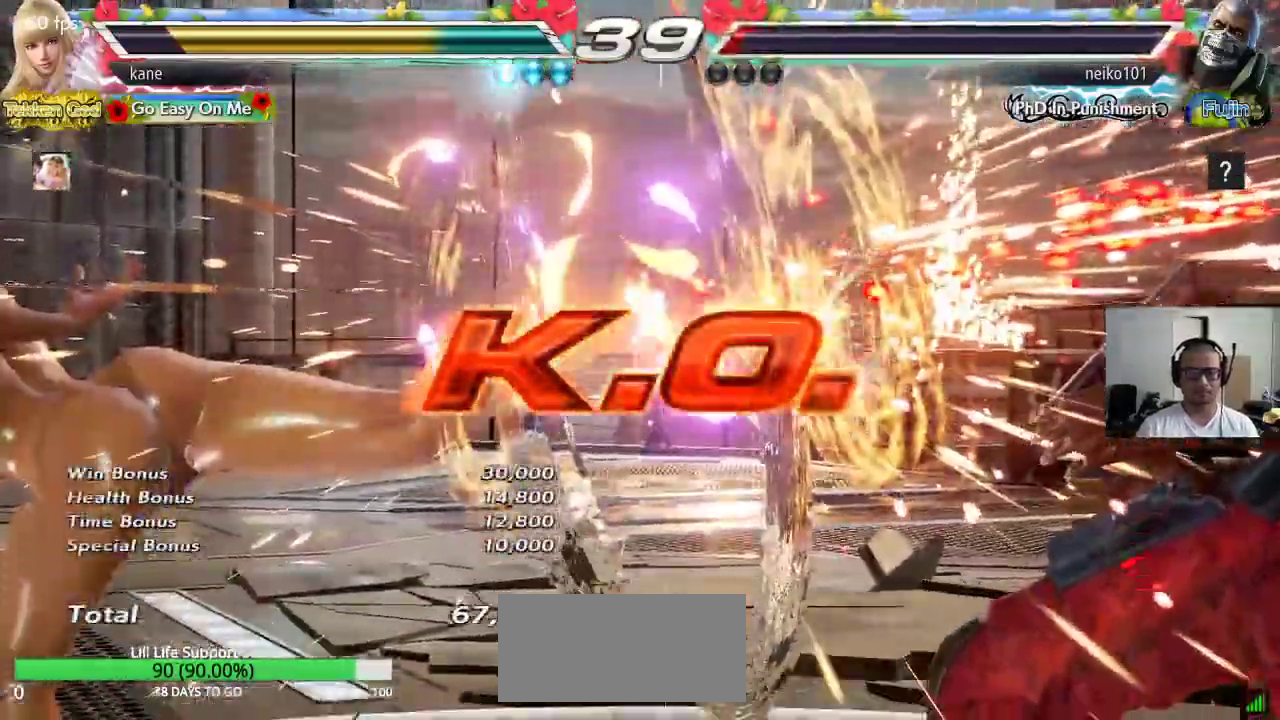
{"buttons": [], "left_stick": "center", "events": []}
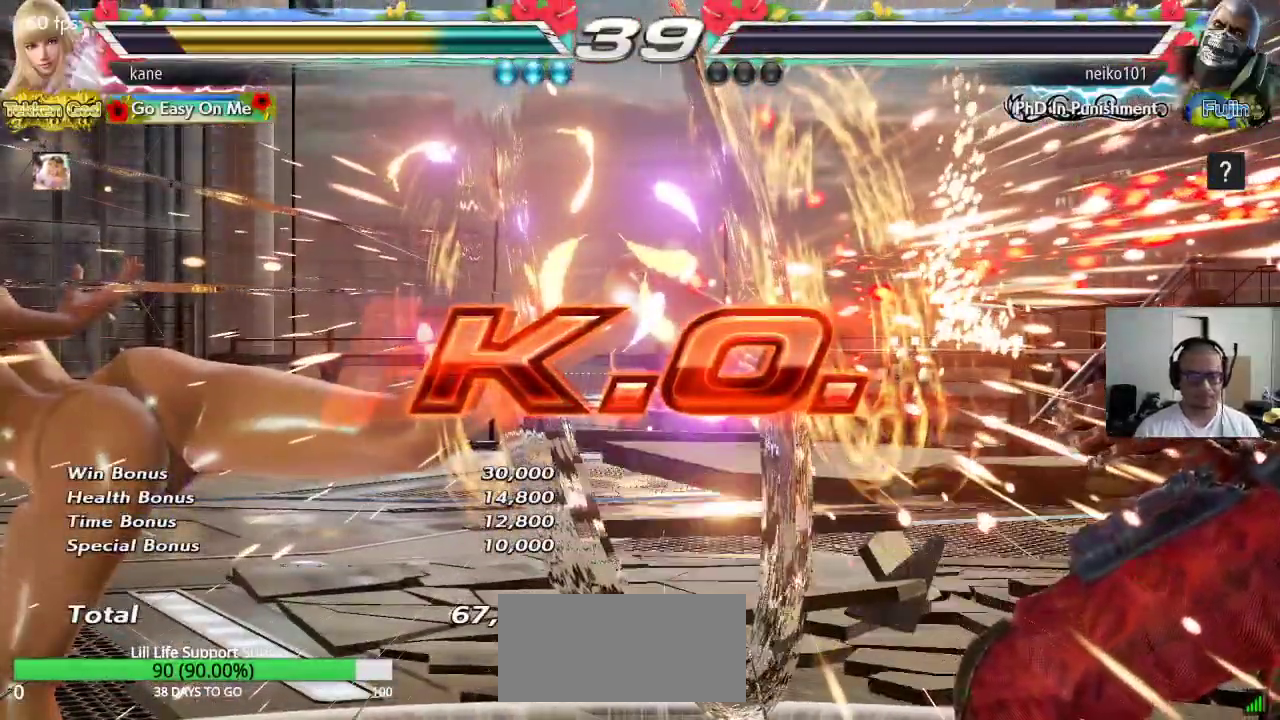
{"buttons": [], "left_stick": "center", "events": []}
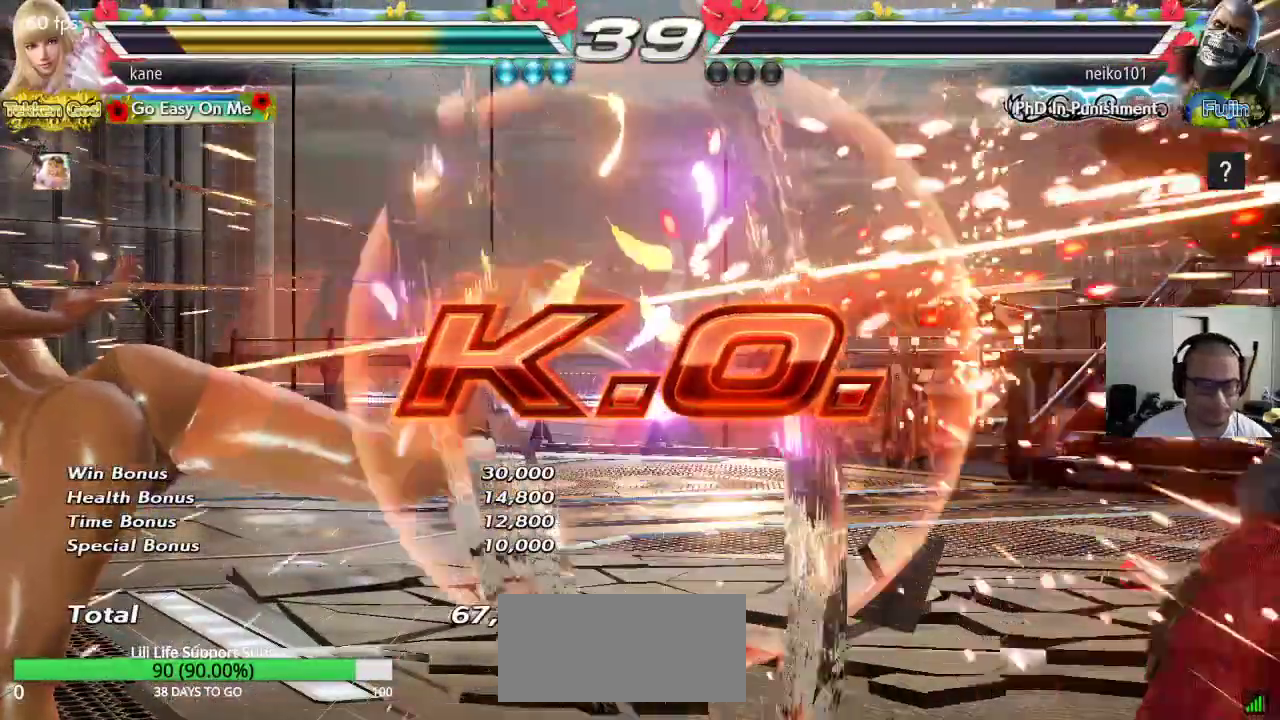
{"buttons": [], "left_stick": "center", "events": []}
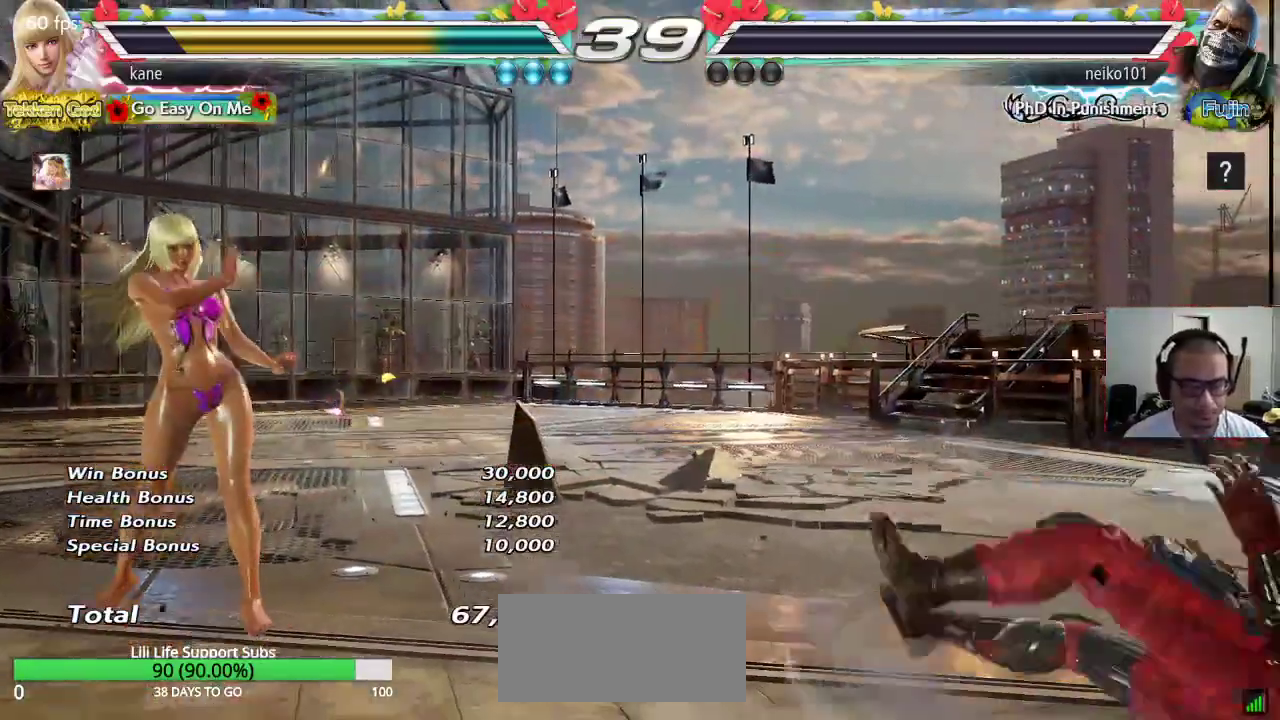
{"buttons": [], "left_stick": "center", "events": []}